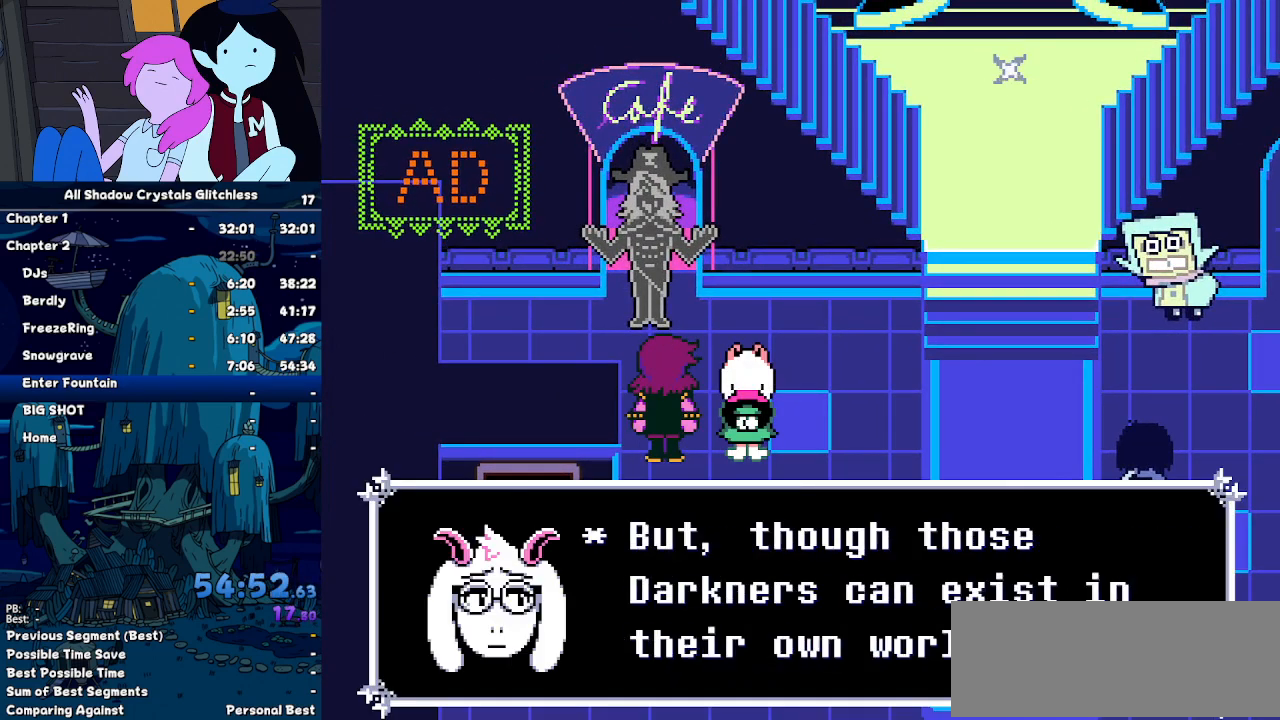
Gameplay with keyboard; each line is a JSON object with the keys held at the frame after it. "events" lists presses ("down") and releases ("up") of "c", "down", "left", "return", "right", "up", "x" and "z" between this image and that frame as [ms after this image, input, new state], when the widget could be followed in between. No other keys are recorded. Mouse input is not recorded. Not read: ctrl shift.
{"keys": ["right", "up"], "events": []}
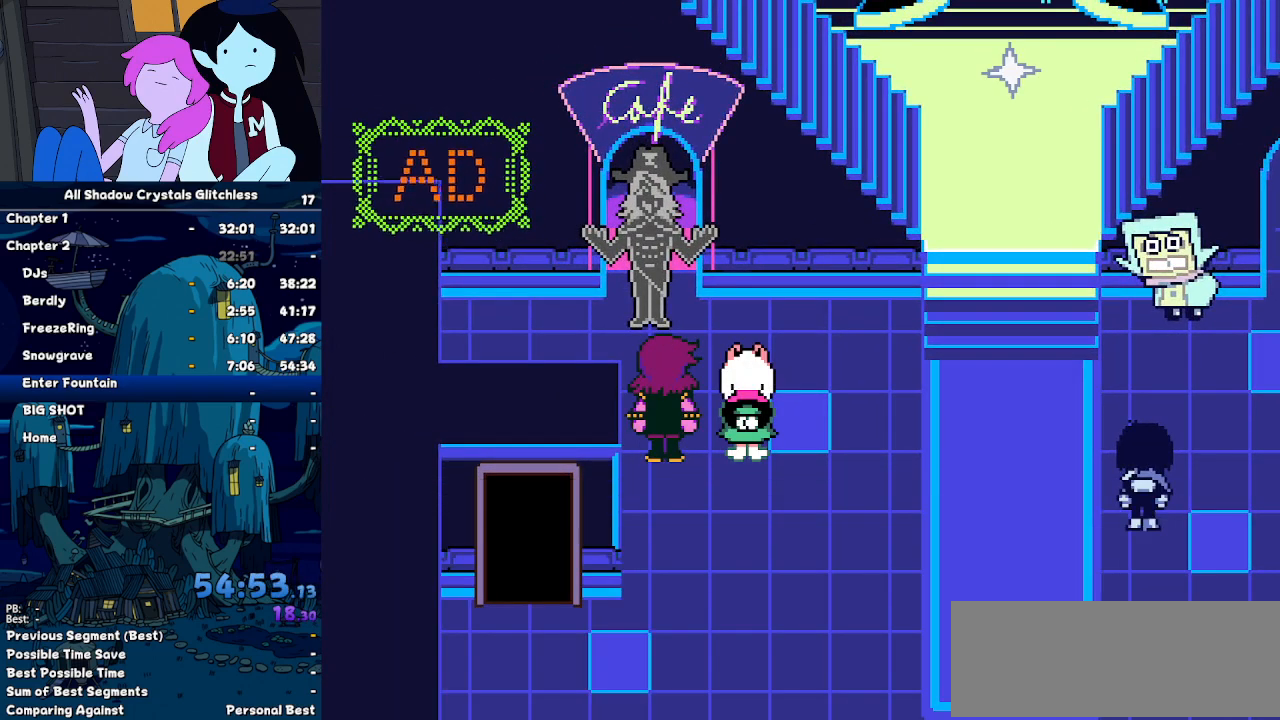
{"keys": ["right", "up"], "events": []}
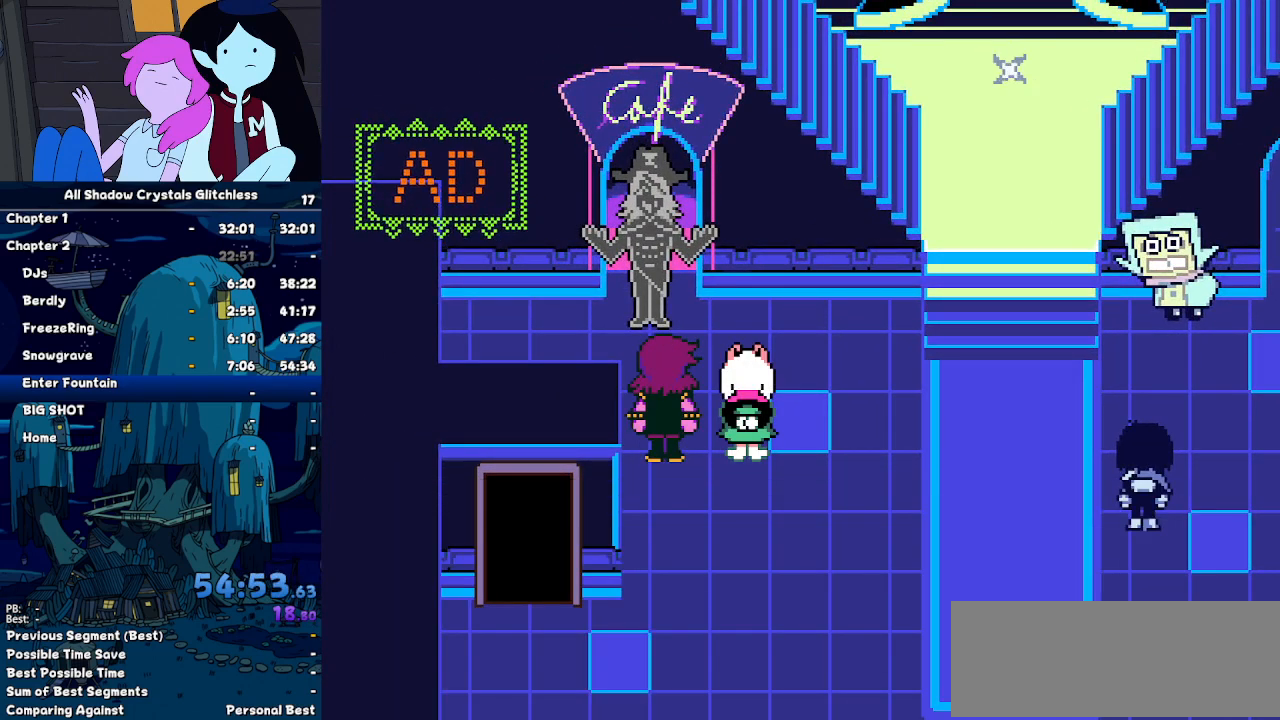
{"keys": ["right", "up"], "events": []}
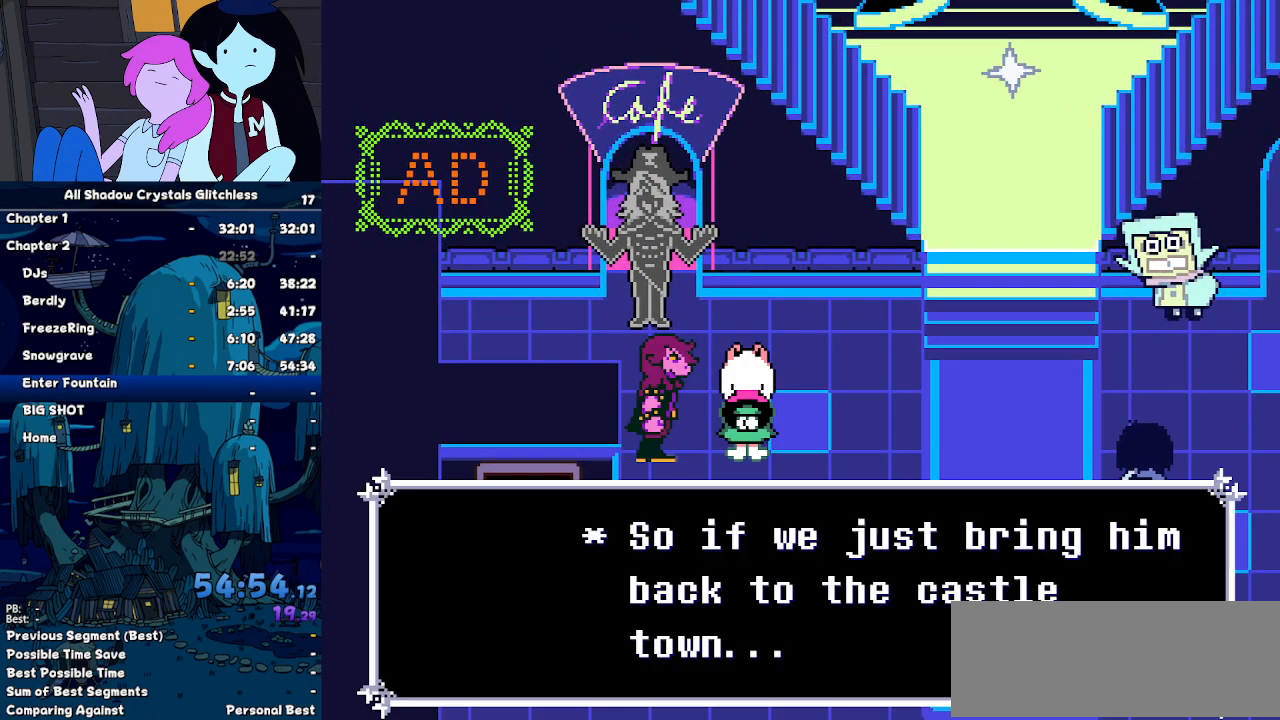
{"keys": ["right", "up"], "events": []}
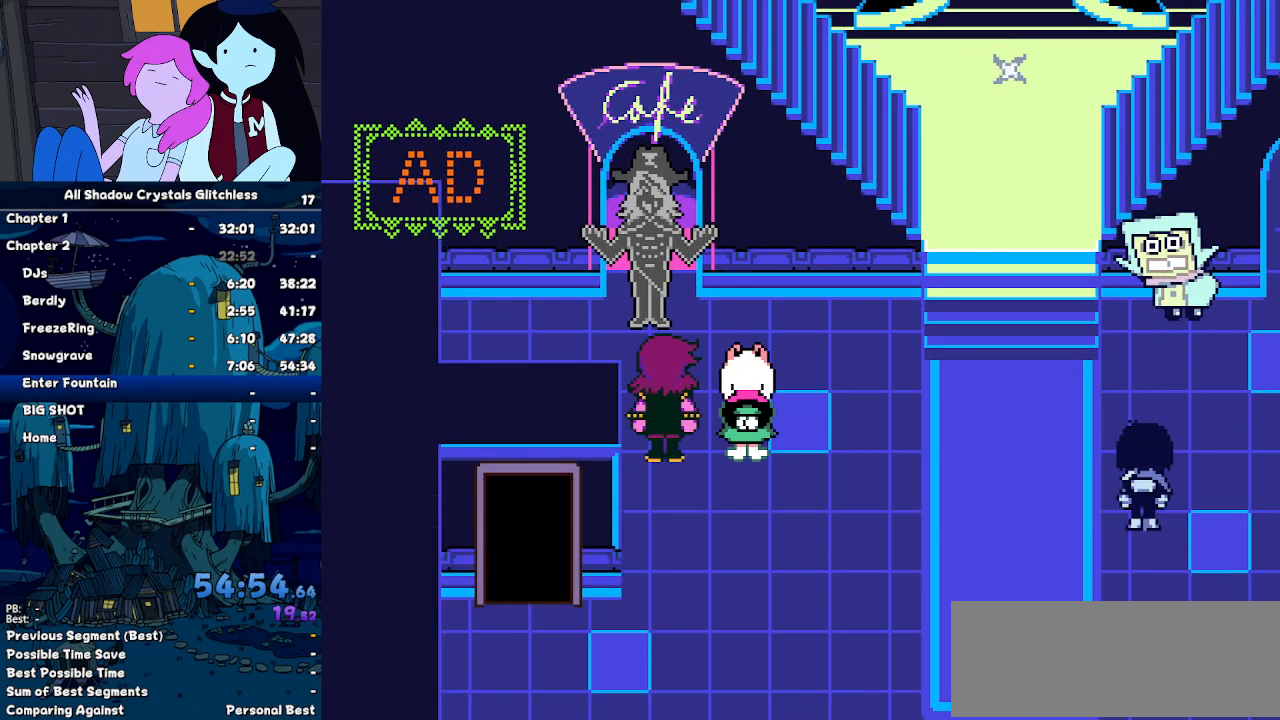
{"keys": ["right", "up"], "events": []}
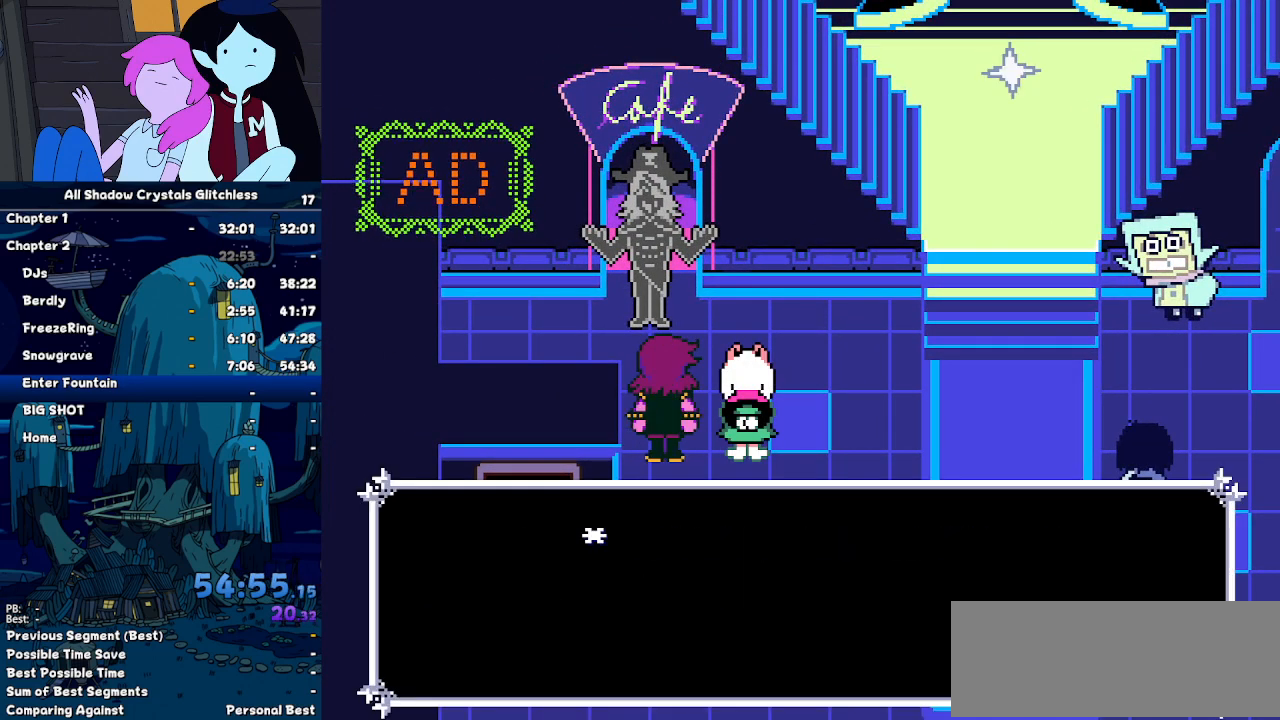
{"keys": ["right", "up"], "events": []}
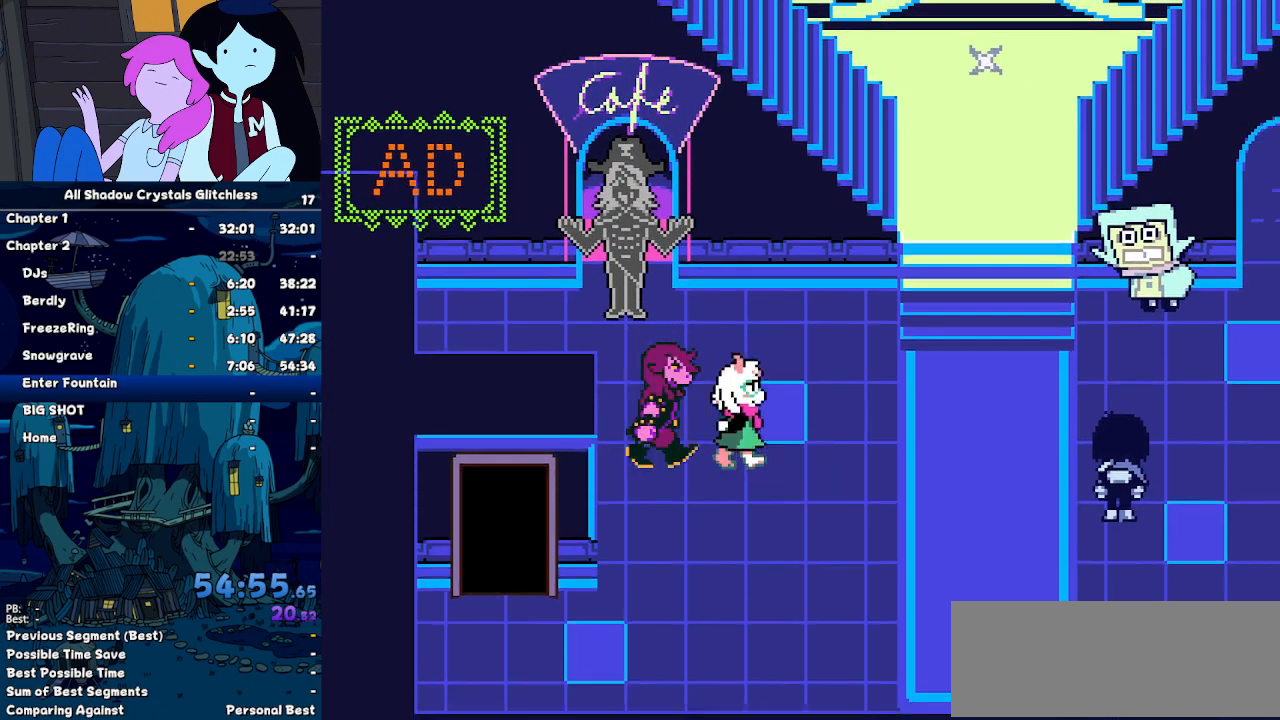
{"keys": ["right", "up"], "events": []}
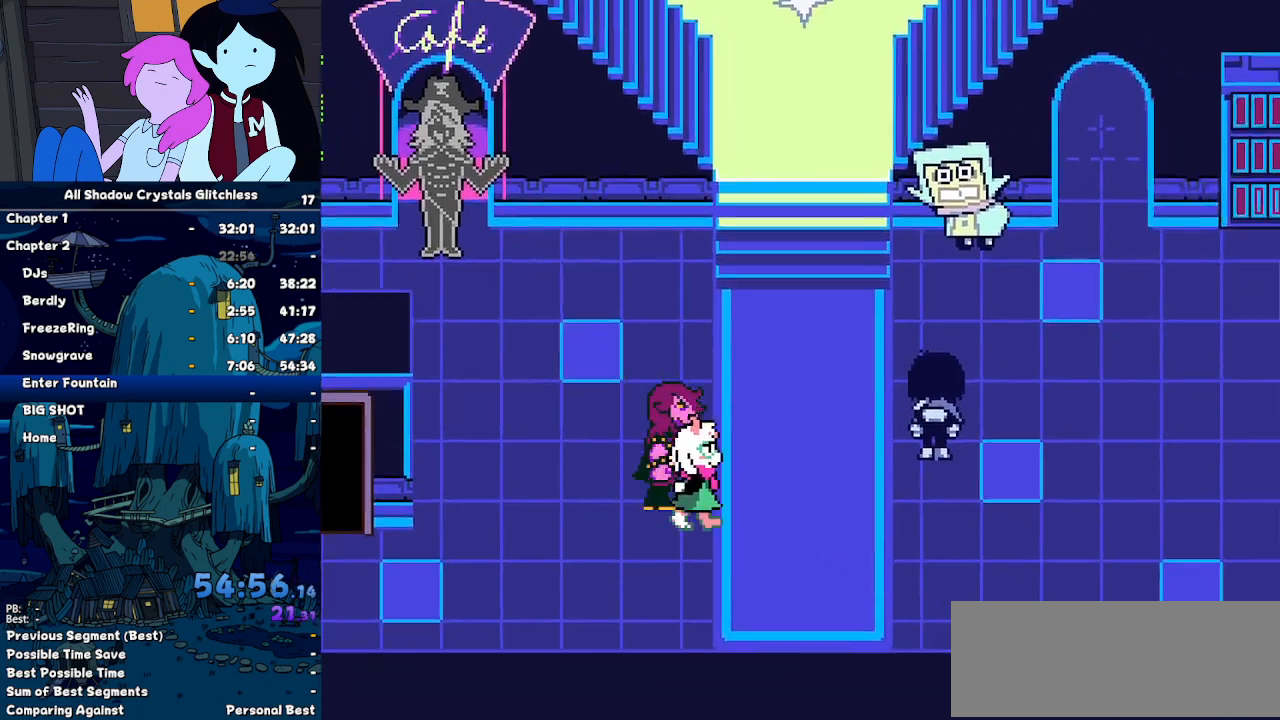
{"keys": ["right", "up"], "events": []}
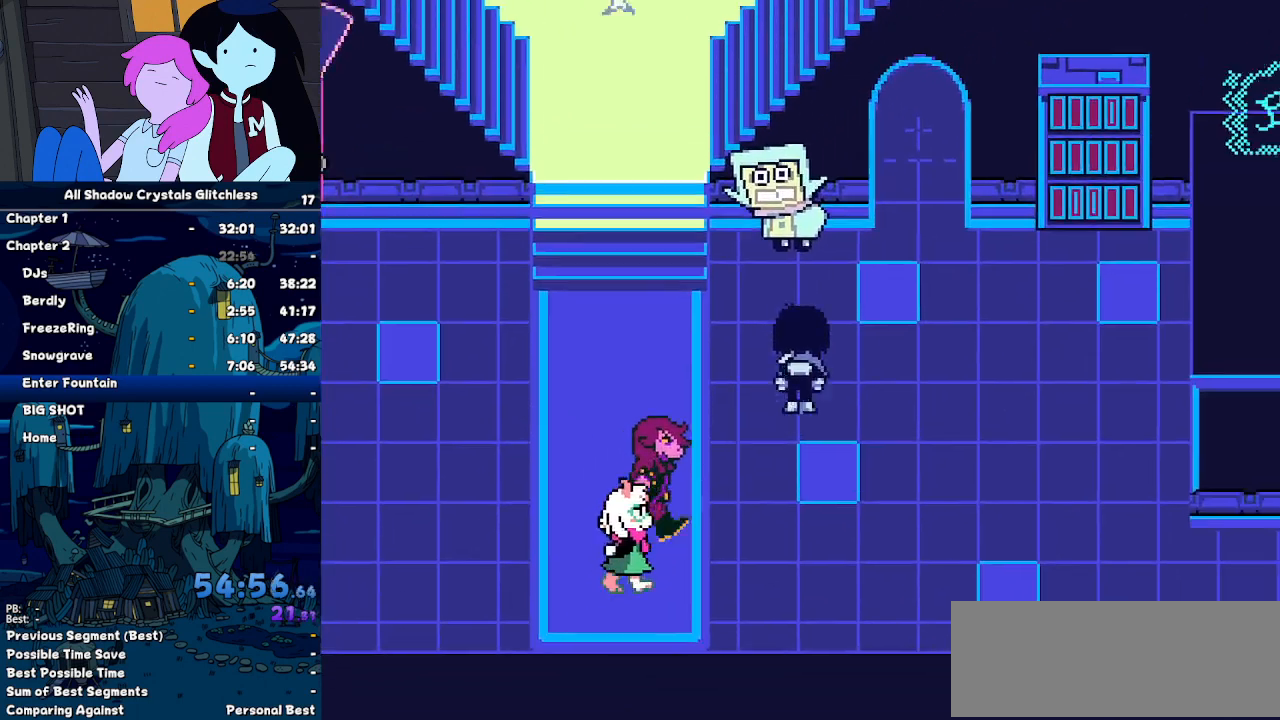
{"keys": ["up"], "events": [[334, "right", "up"]]}
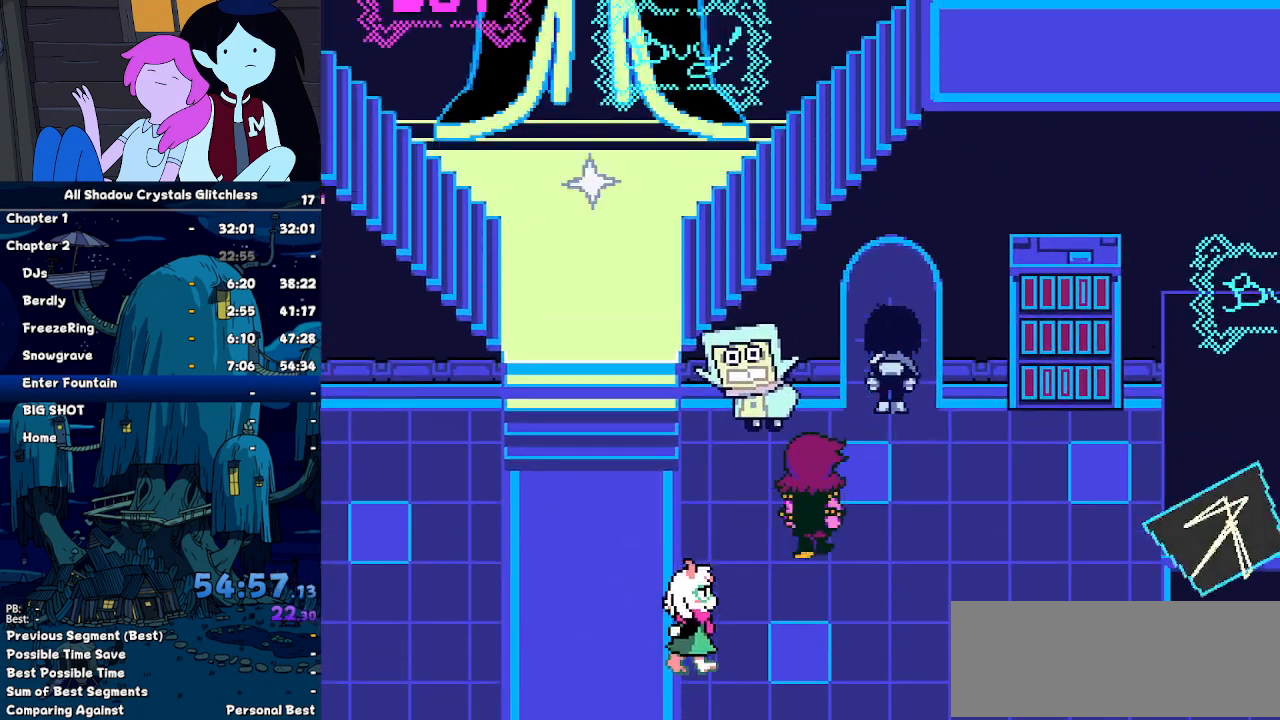
{"keys": ["down", "right"], "events": [[300, "up", "up"], [434, "down", "down"], [434, "right", "down"]]}
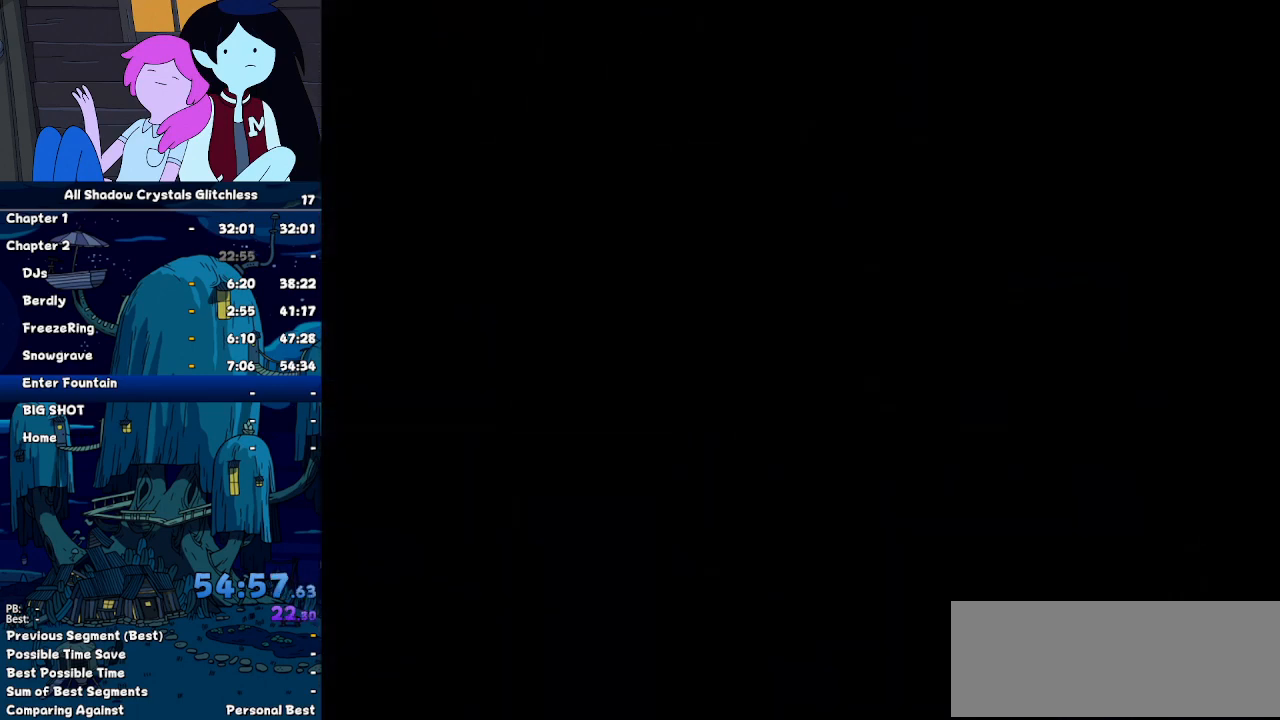
{"keys": ["down", "right"], "events": []}
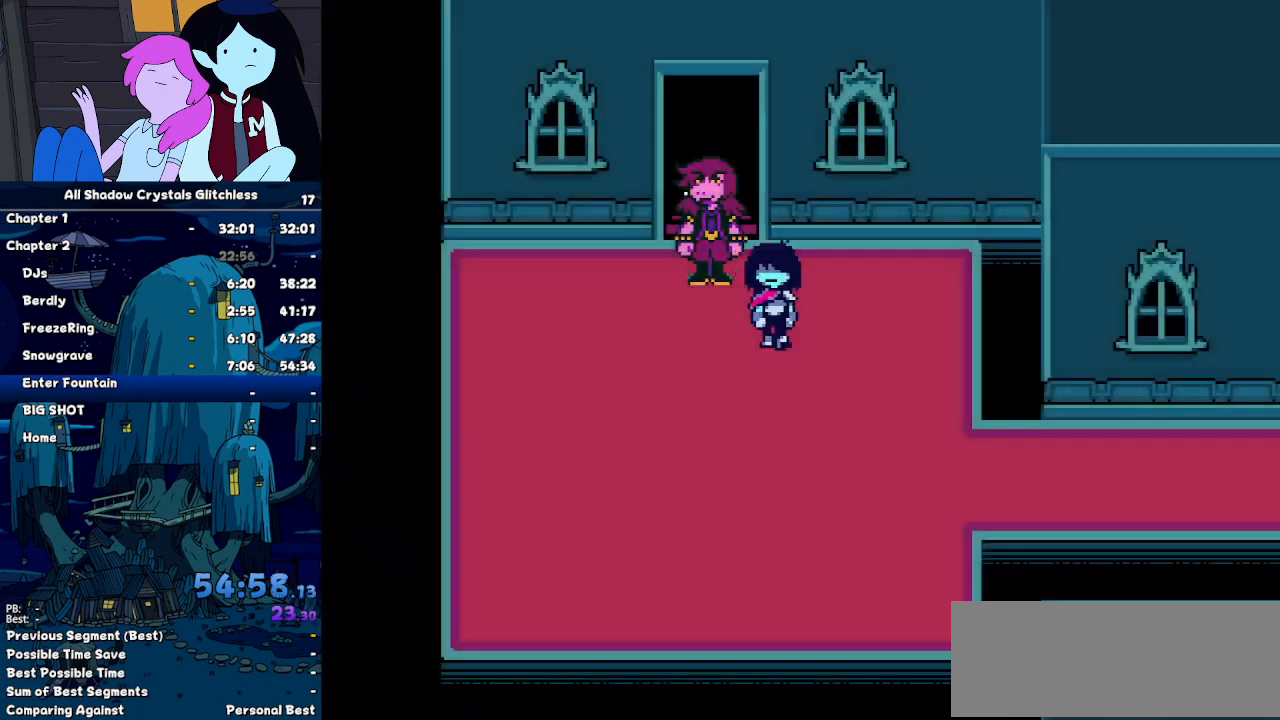
{"keys": ["right"], "events": [[467, "down", "up"]]}
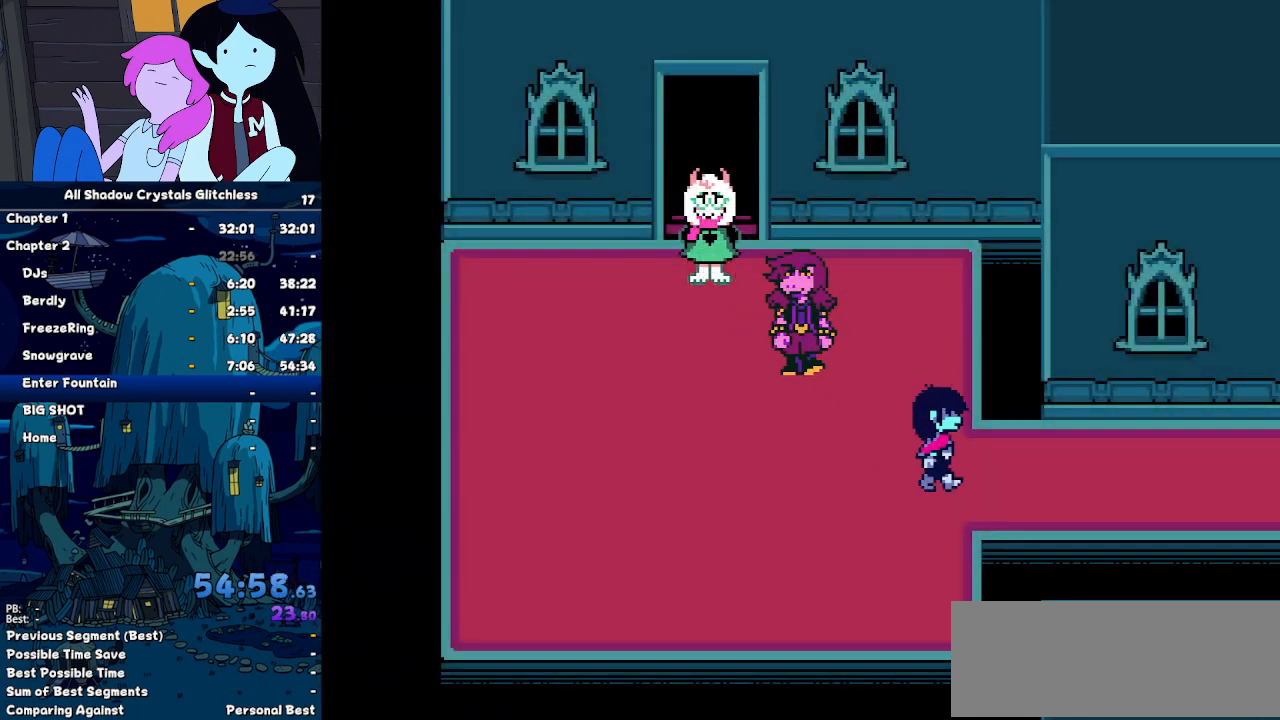
{"keys": ["right"], "events": []}
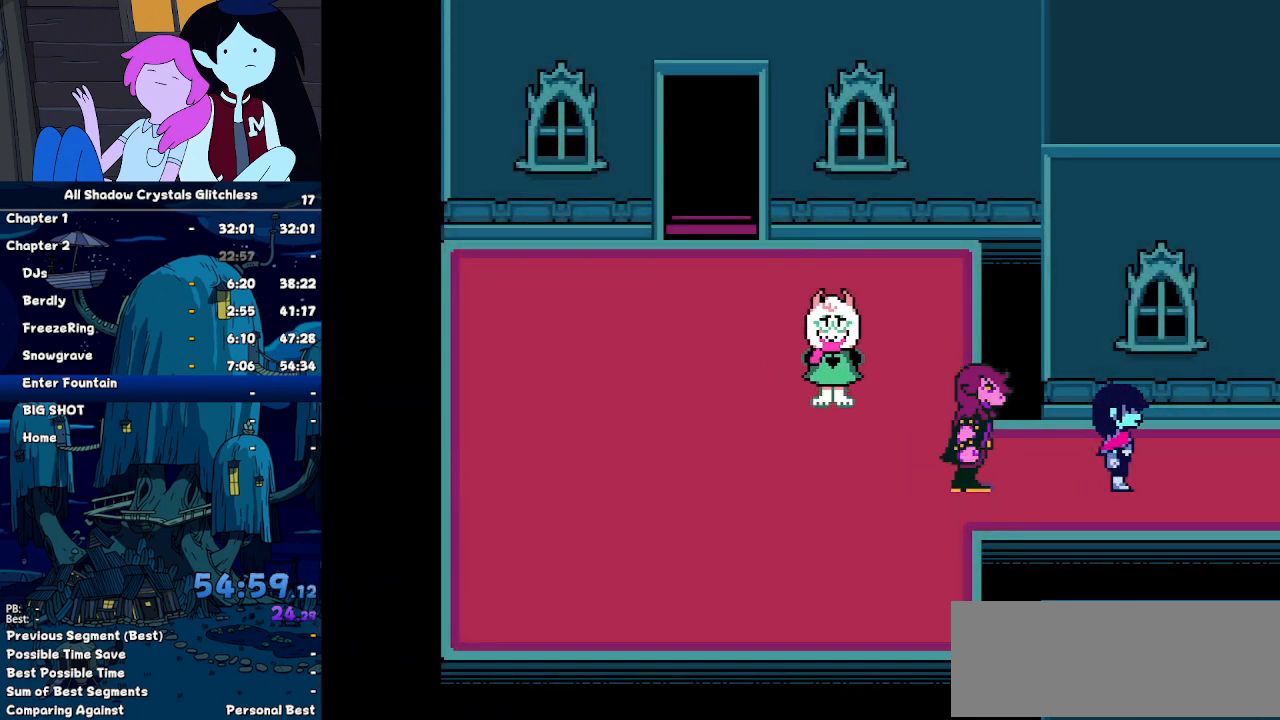
{"keys": ["right"], "events": []}
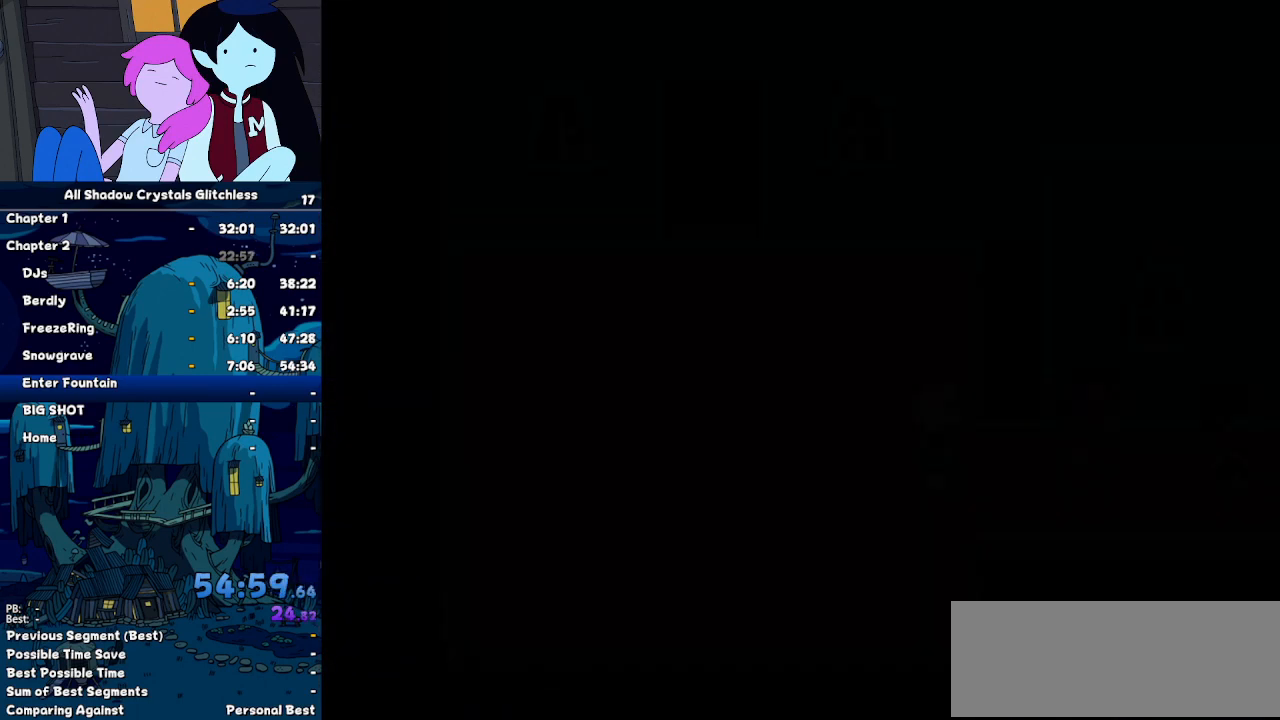
{"keys": ["right"], "events": [[300, "c", "down"], [400, "c", "up"], [434, "c", "down"], [467, "c", "up"]]}
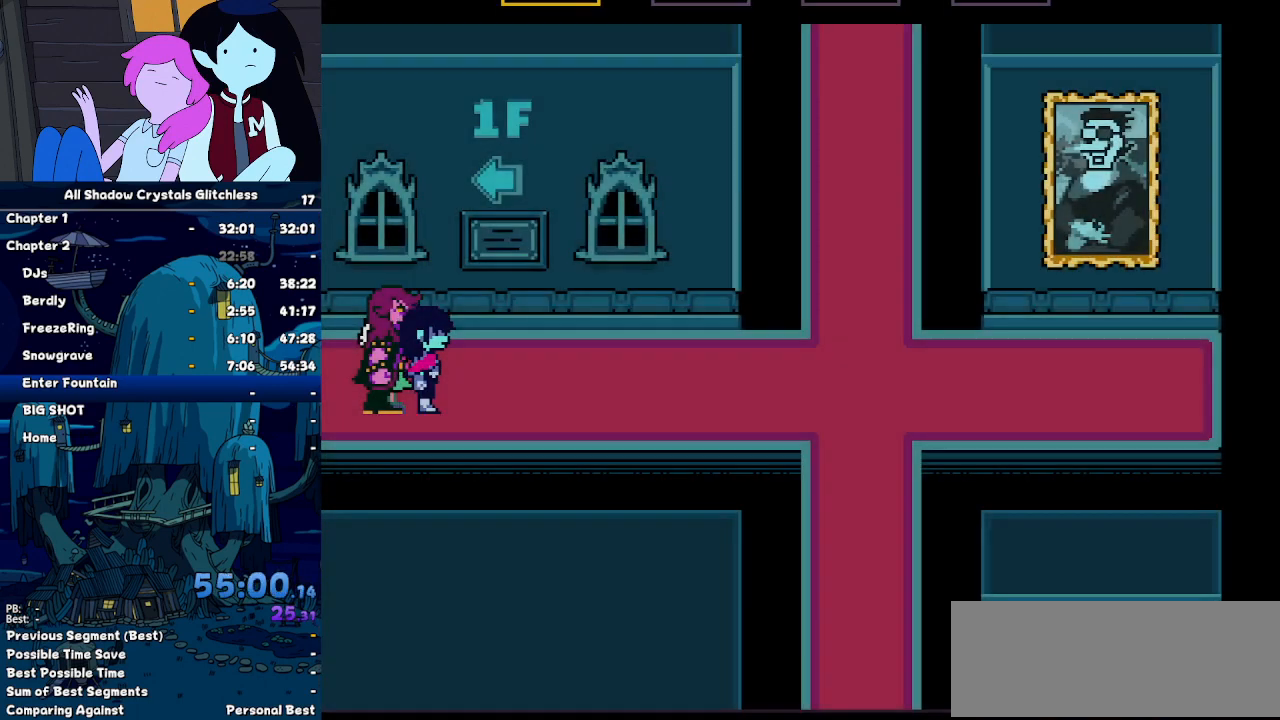
{"keys": ["right"], "events": []}
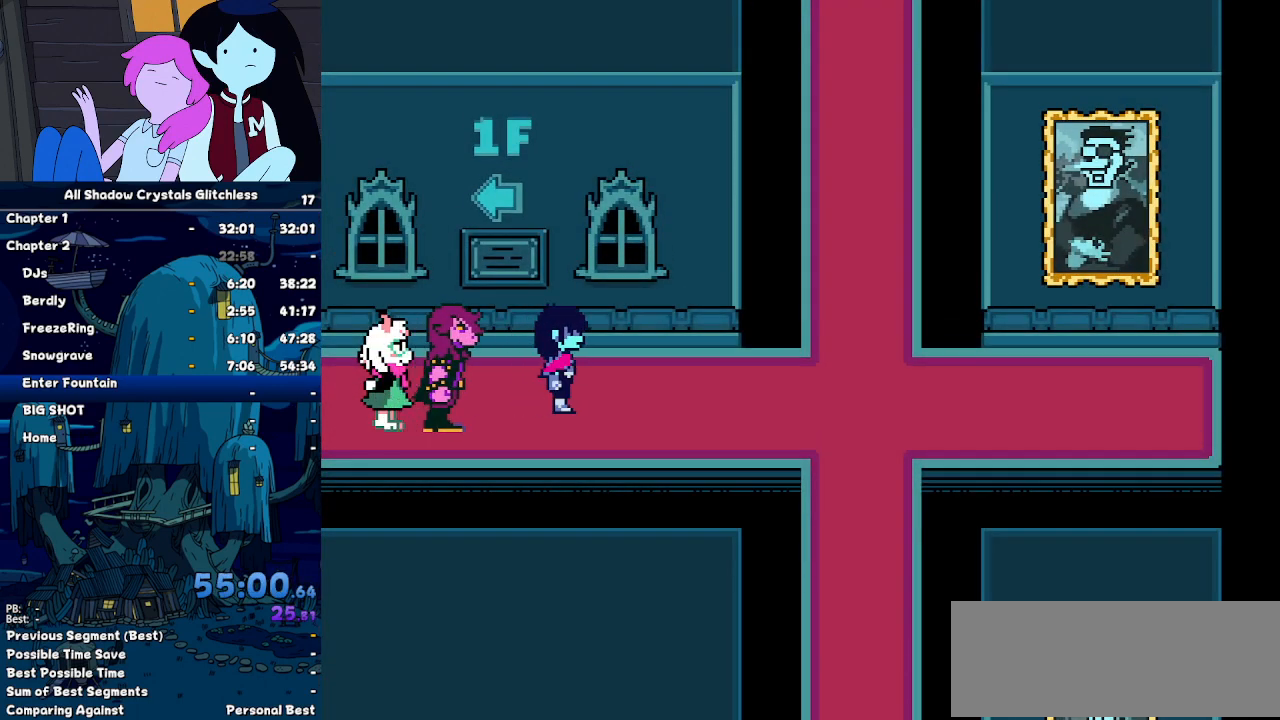
{"keys": ["right"], "events": []}
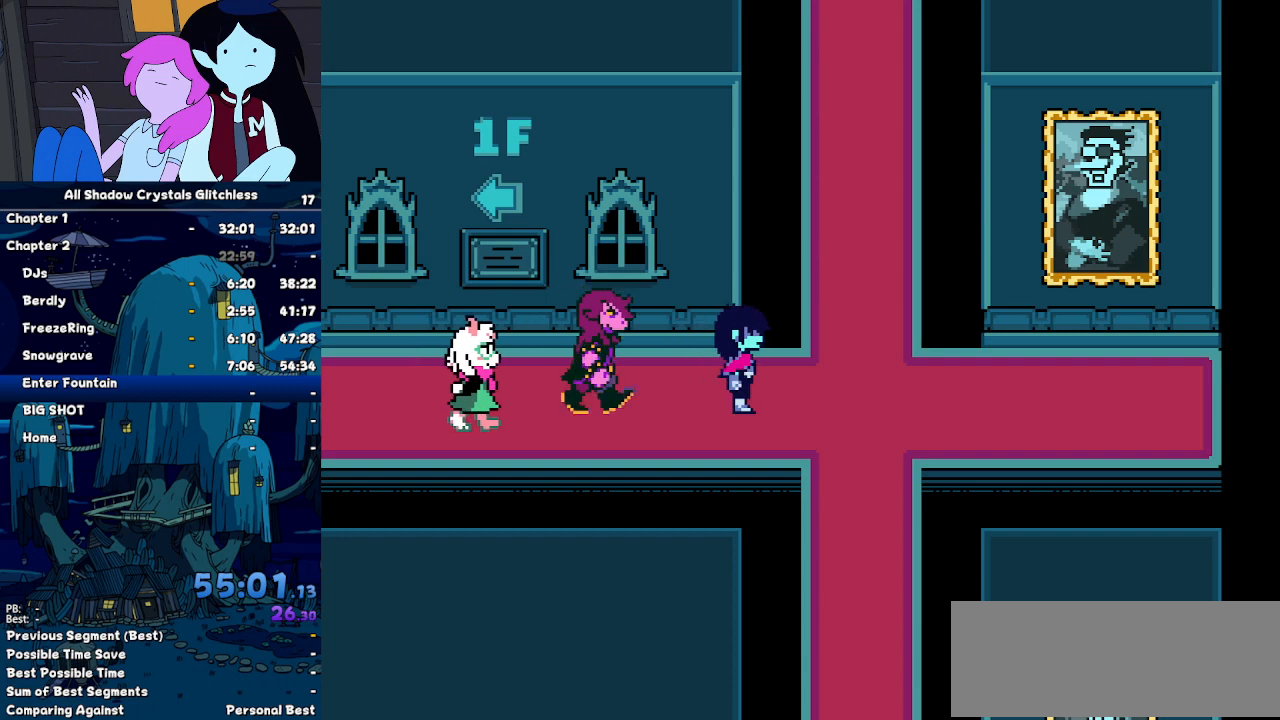
{"keys": ["up"], "events": [[167, "up", "down"], [434, "right", "up"]]}
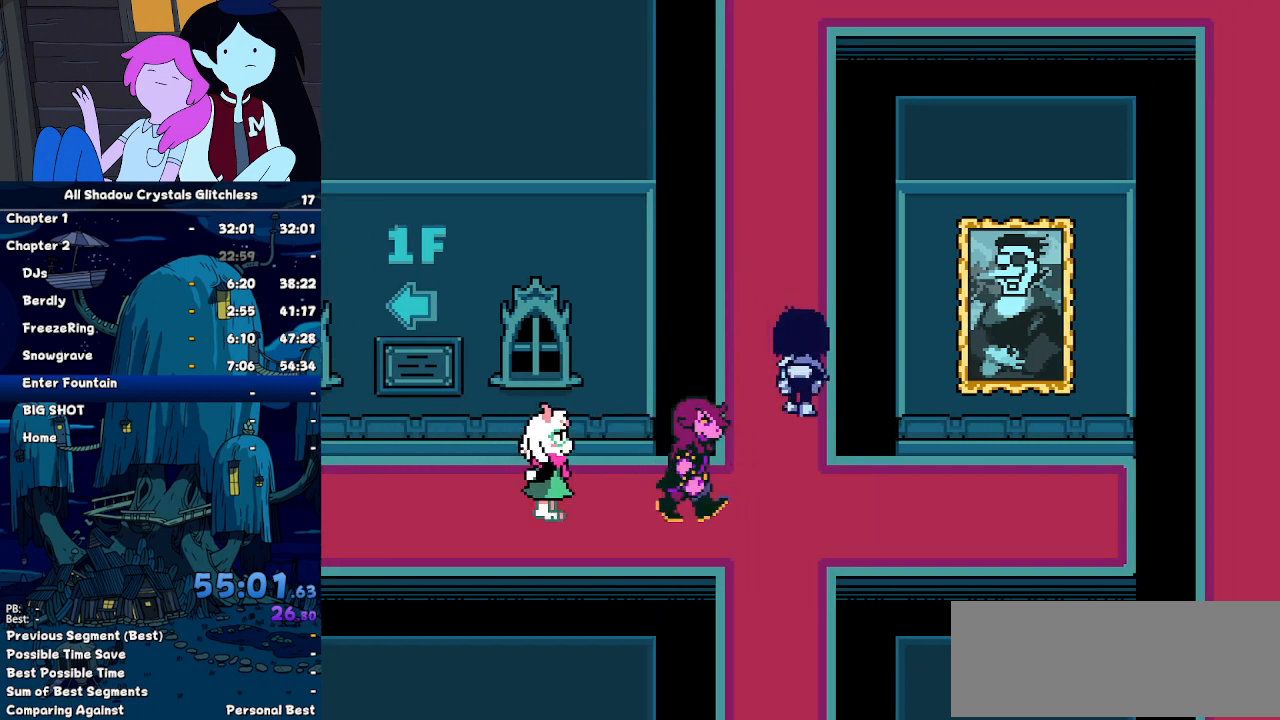
{"keys": ["up"], "events": []}
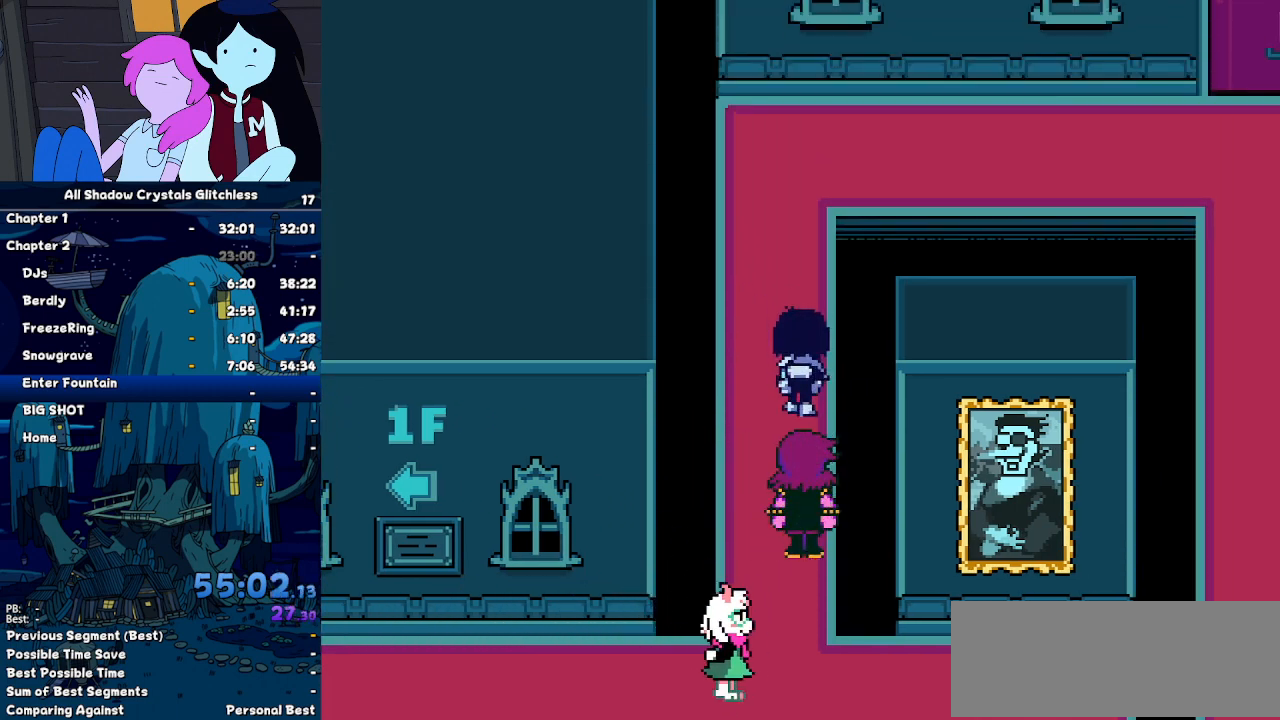
{"keys": ["up"], "events": []}
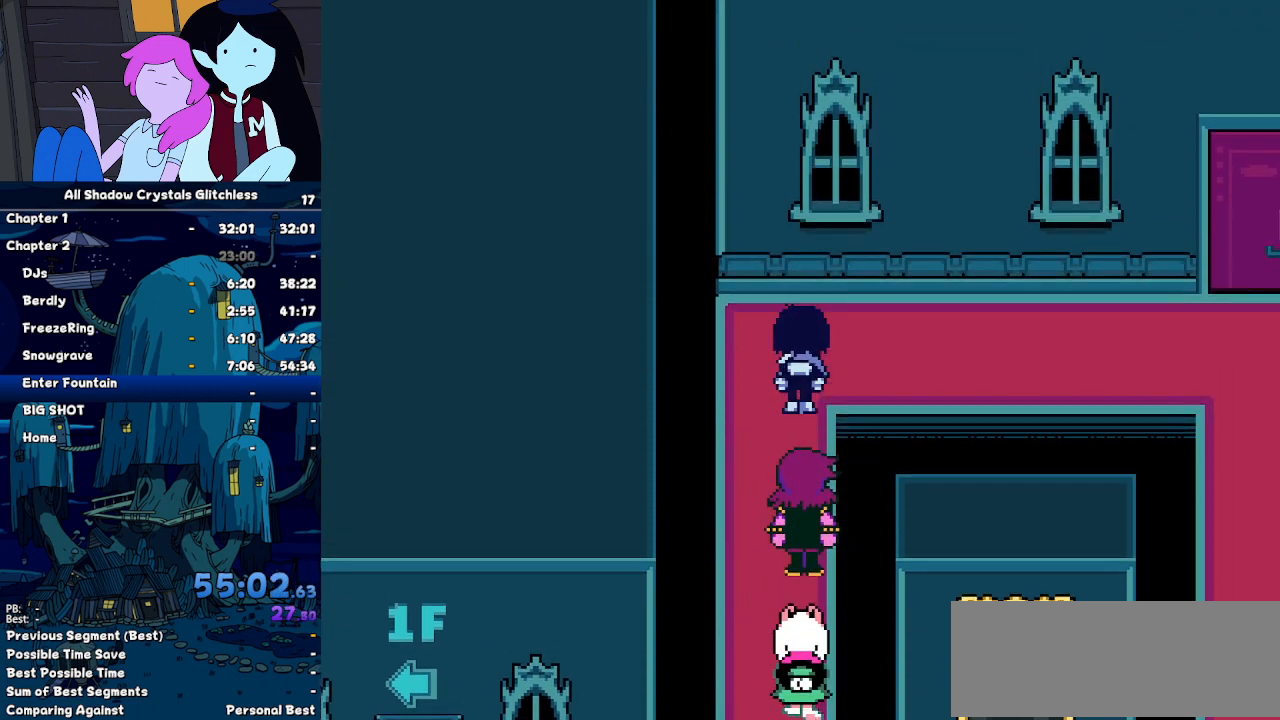
{"keys": ["right"], "events": [[67, "right", "down"], [100, "up", "up"]]}
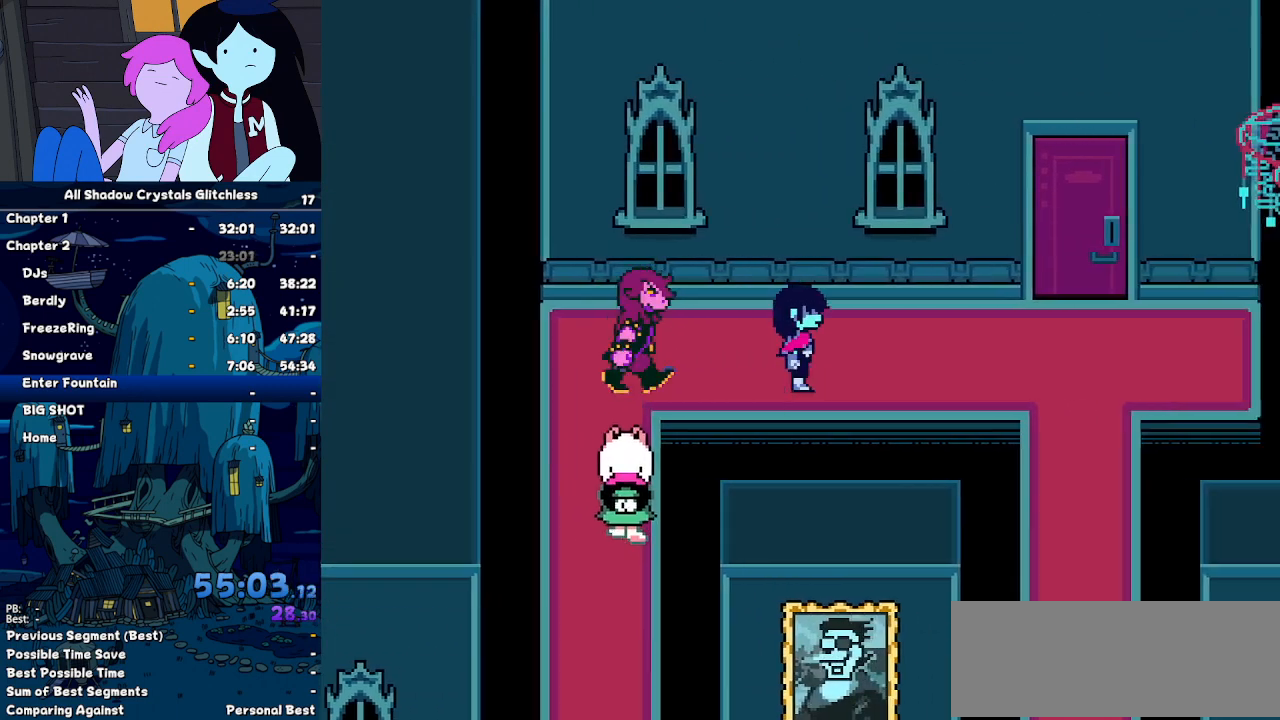
{"keys": ["right"]}
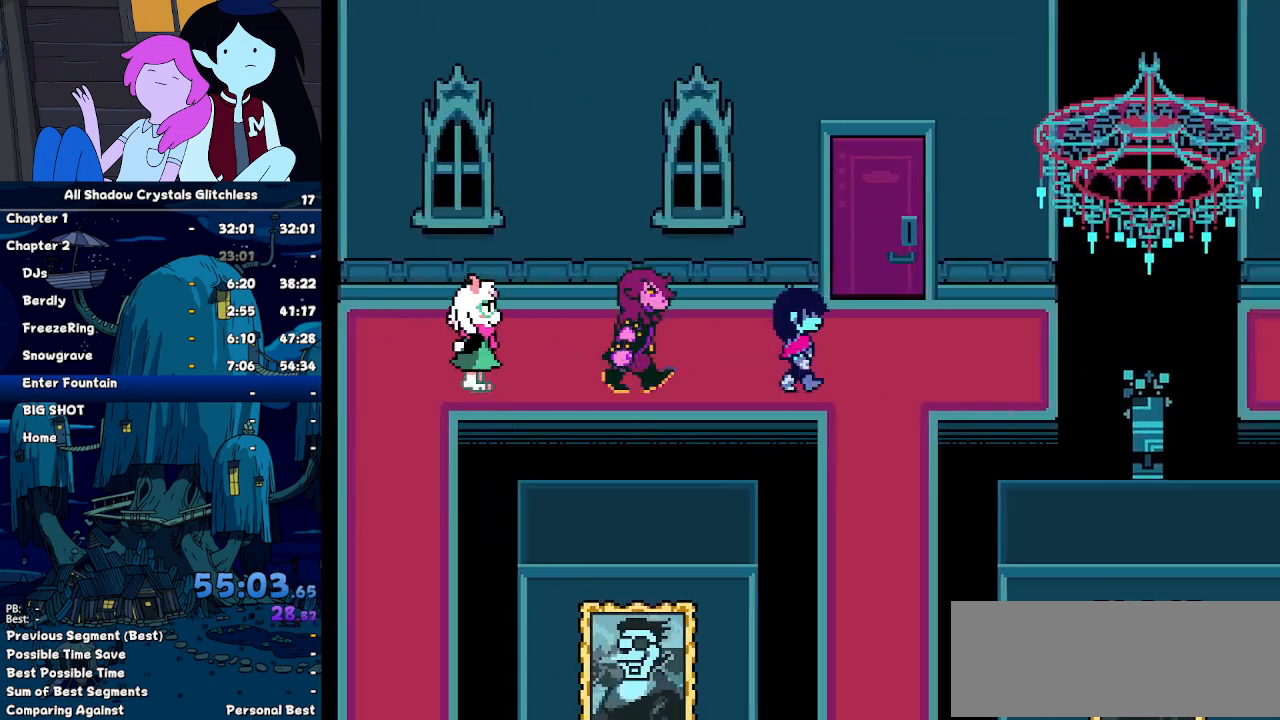
{"keys": ["down"], "events": [[134, "down", "down"], [200, "right", "up"]]}
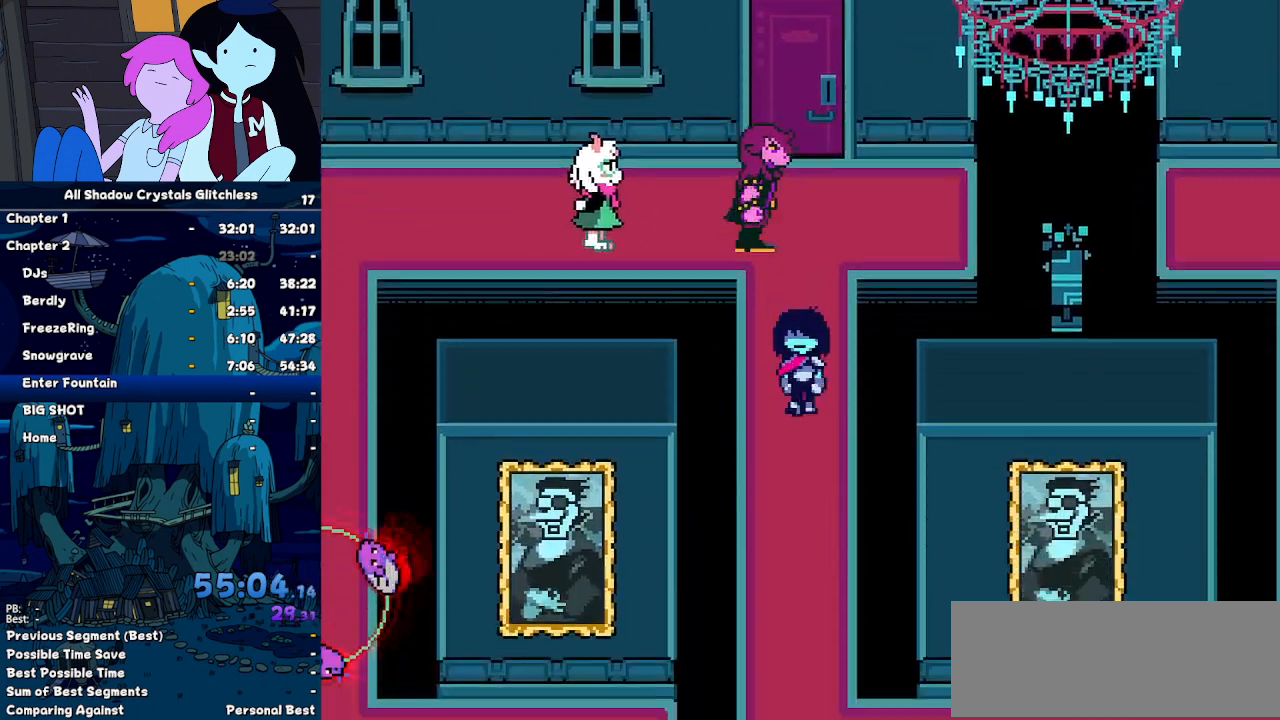
{"keys": ["down"], "events": []}
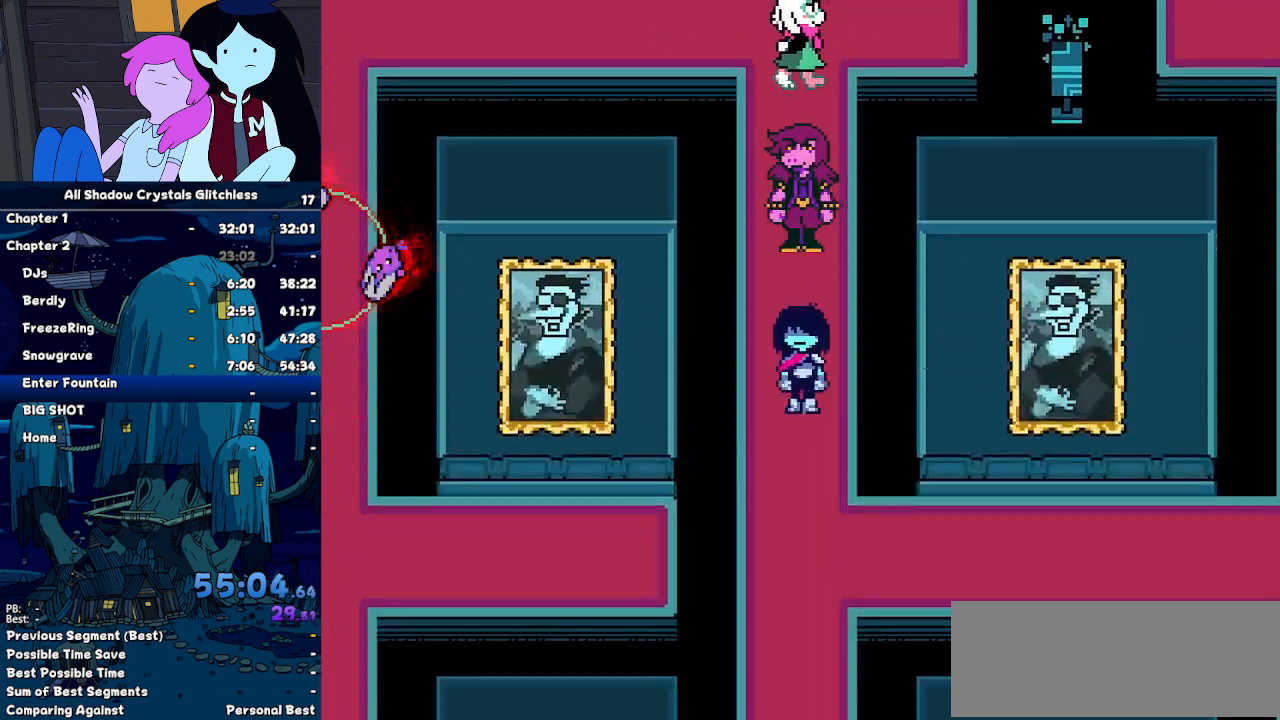
{"keys": ["right"], "events": [[367, "right", "down"], [400, "down", "up"]]}
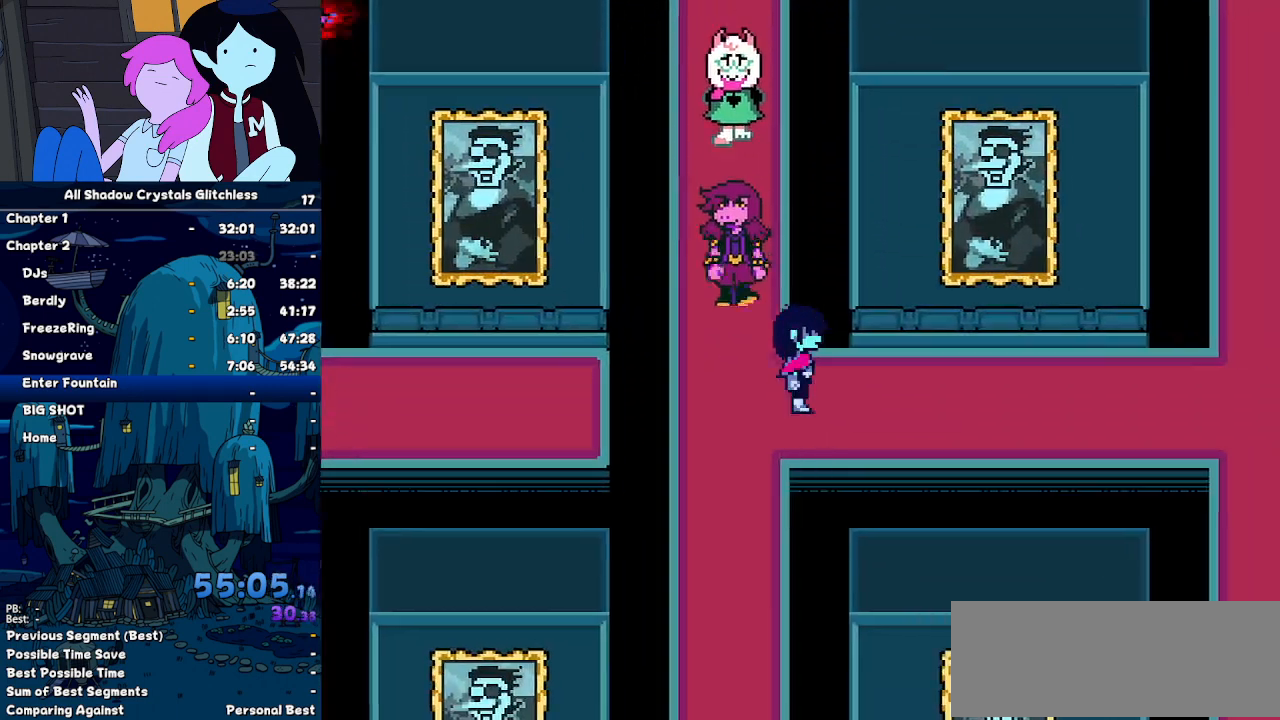
{"keys": ["right"], "events": []}
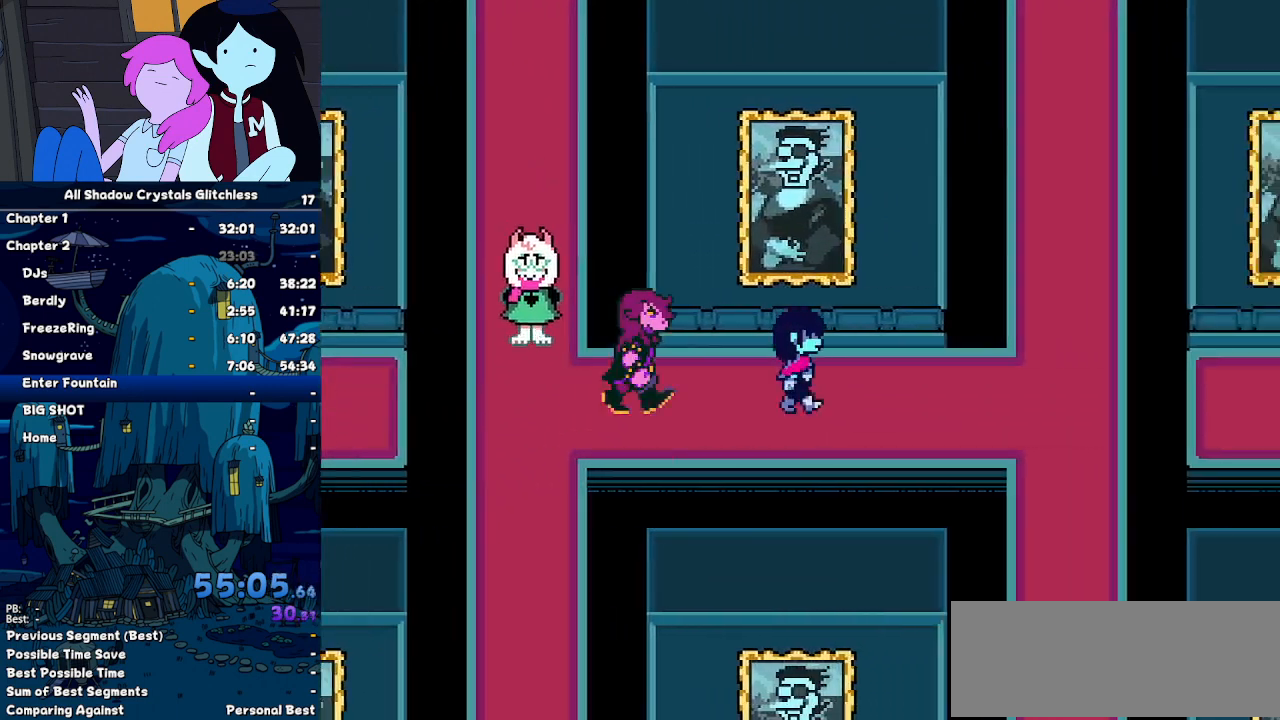
{"keys": ["right"]}
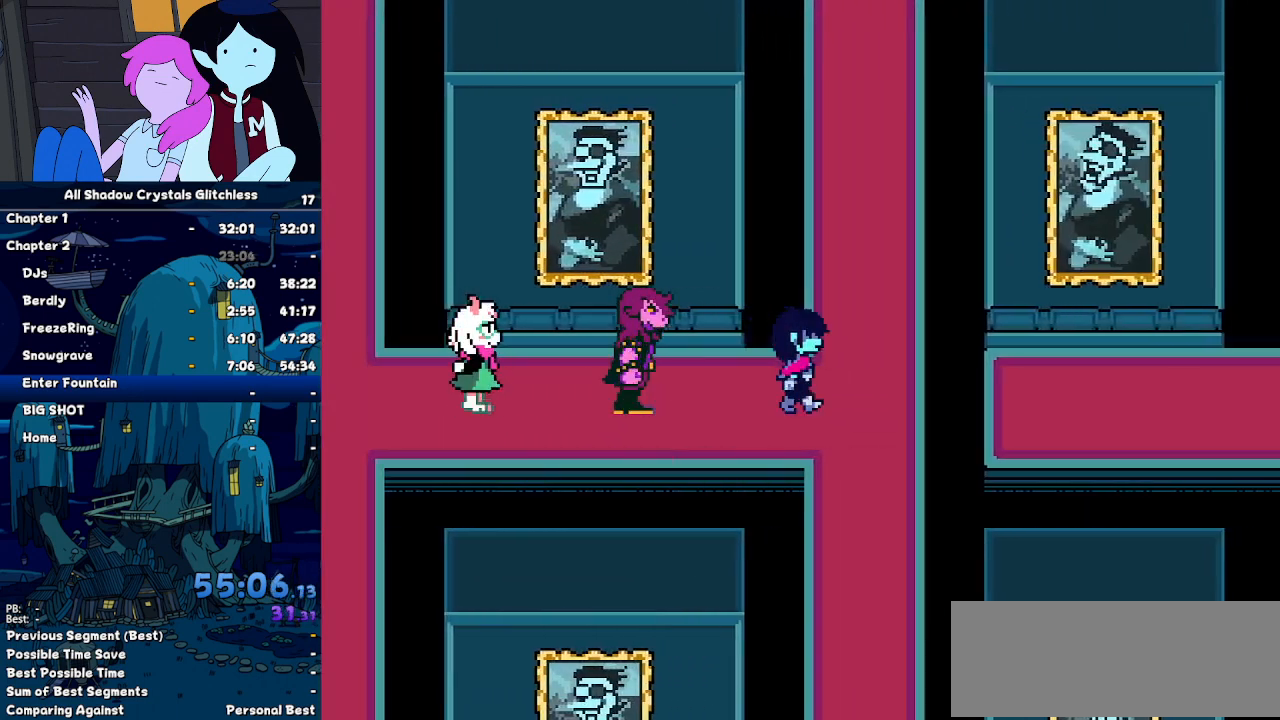
{"keys": ["up"], "events": [[100, "up", "down"], [167, "right", "up"]]}
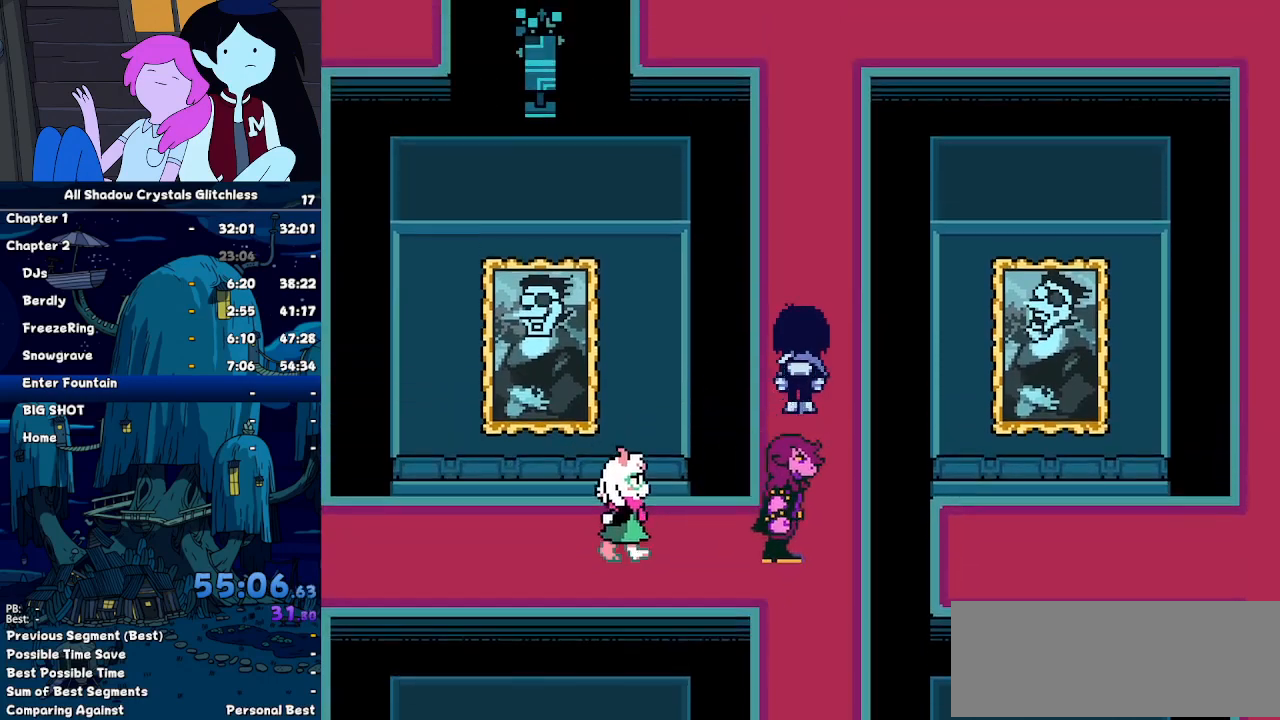
{"keys": ["up"], "events": []}